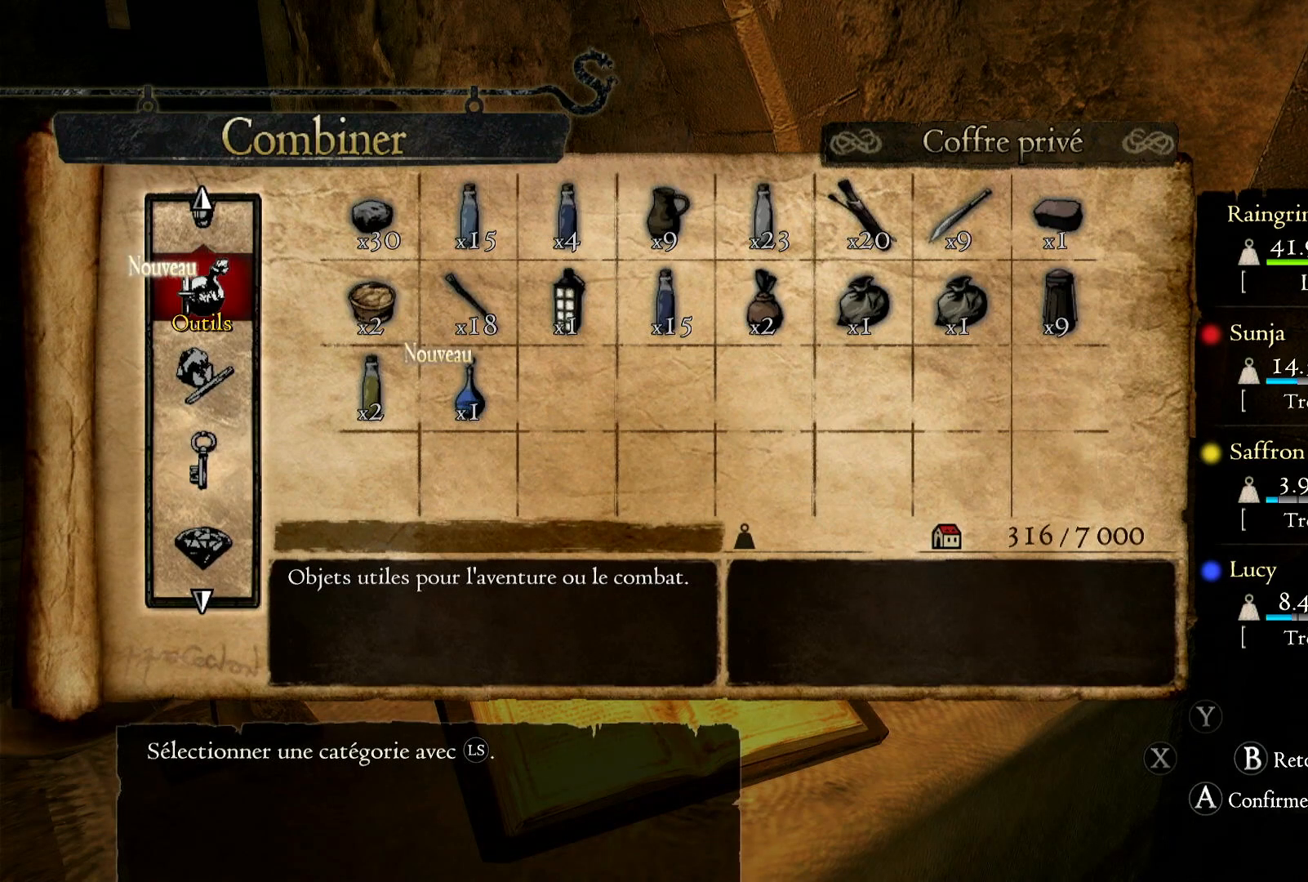
Gameplay with a controller (Xbox layout); each line is a JSON object with the inputs held at the frame after it. "events" lists button and stick changes between this image and that frame as [ms after this image, input, new state], when the widget could be followed in between. Not read: R3.
{"buttons": [], "left_stick": "center", "right_stick": "center", "events": [[67, "left_stick", "center"], [267, "A", "down"], [400, "A", "up"]]}
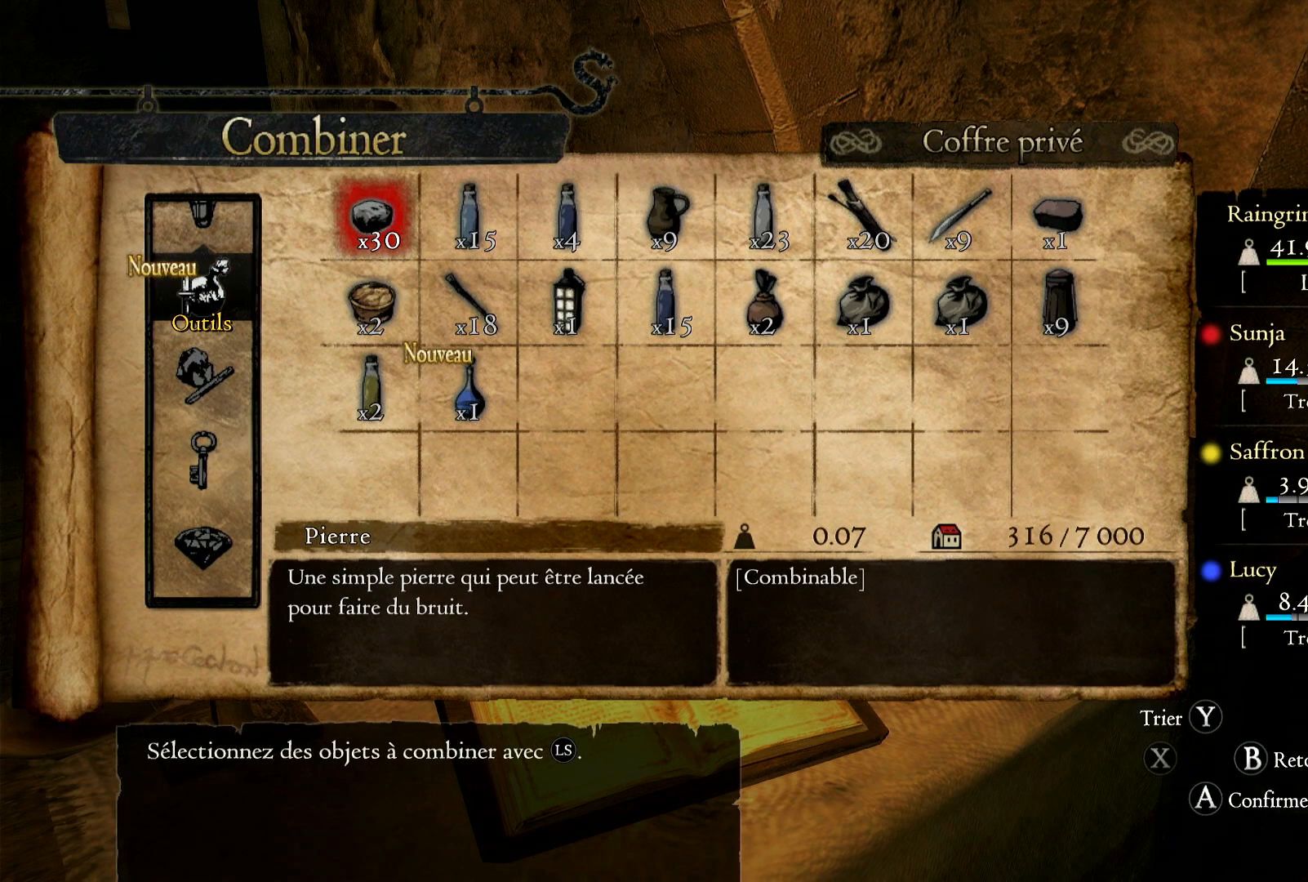
{"buttons": [], "left_stick": "center", "right_stick": "center", "events": [[333, "A", "down"], [467, "A", "up"]]}
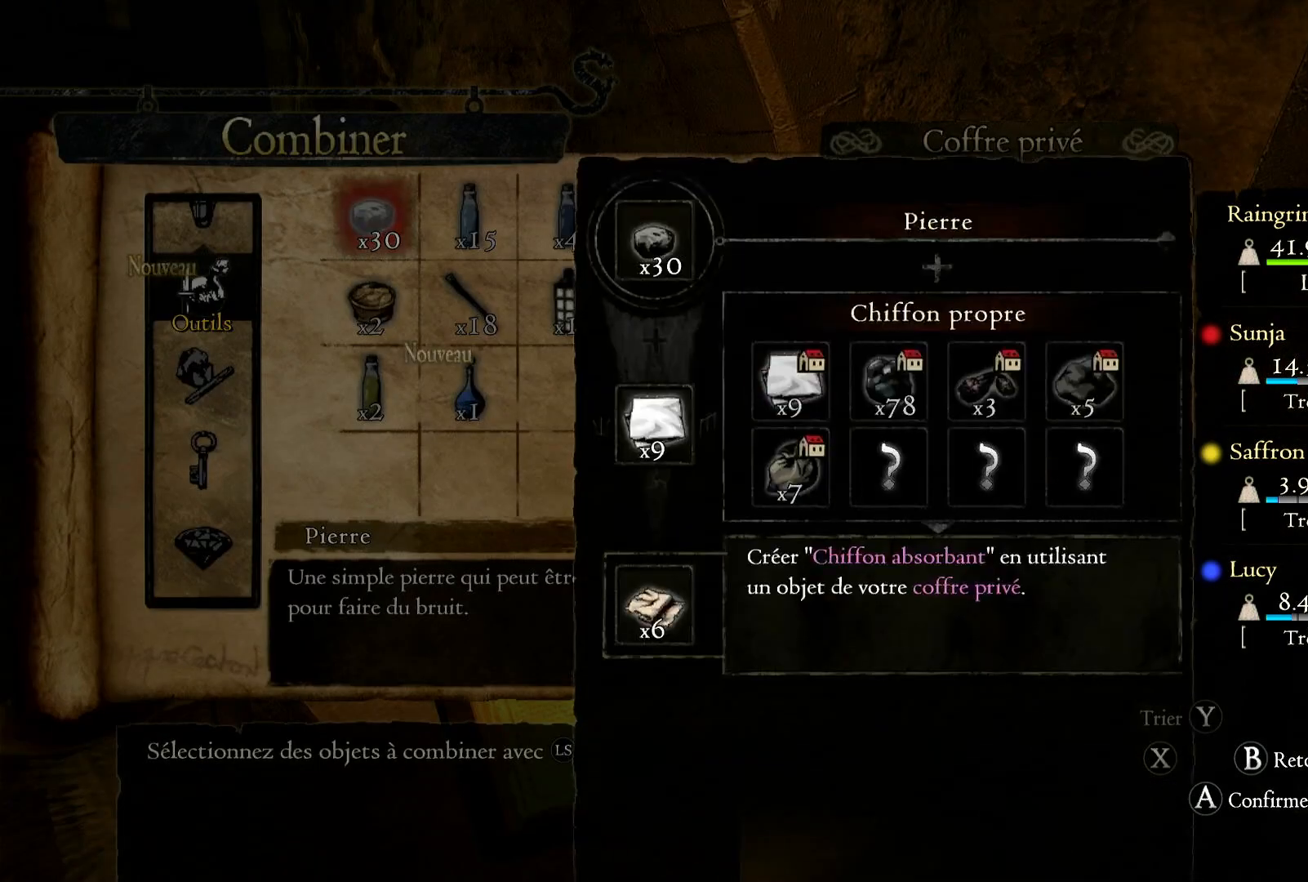
{"buttons": [], "left_stick": "center", "right_stick": "center", "events": []}
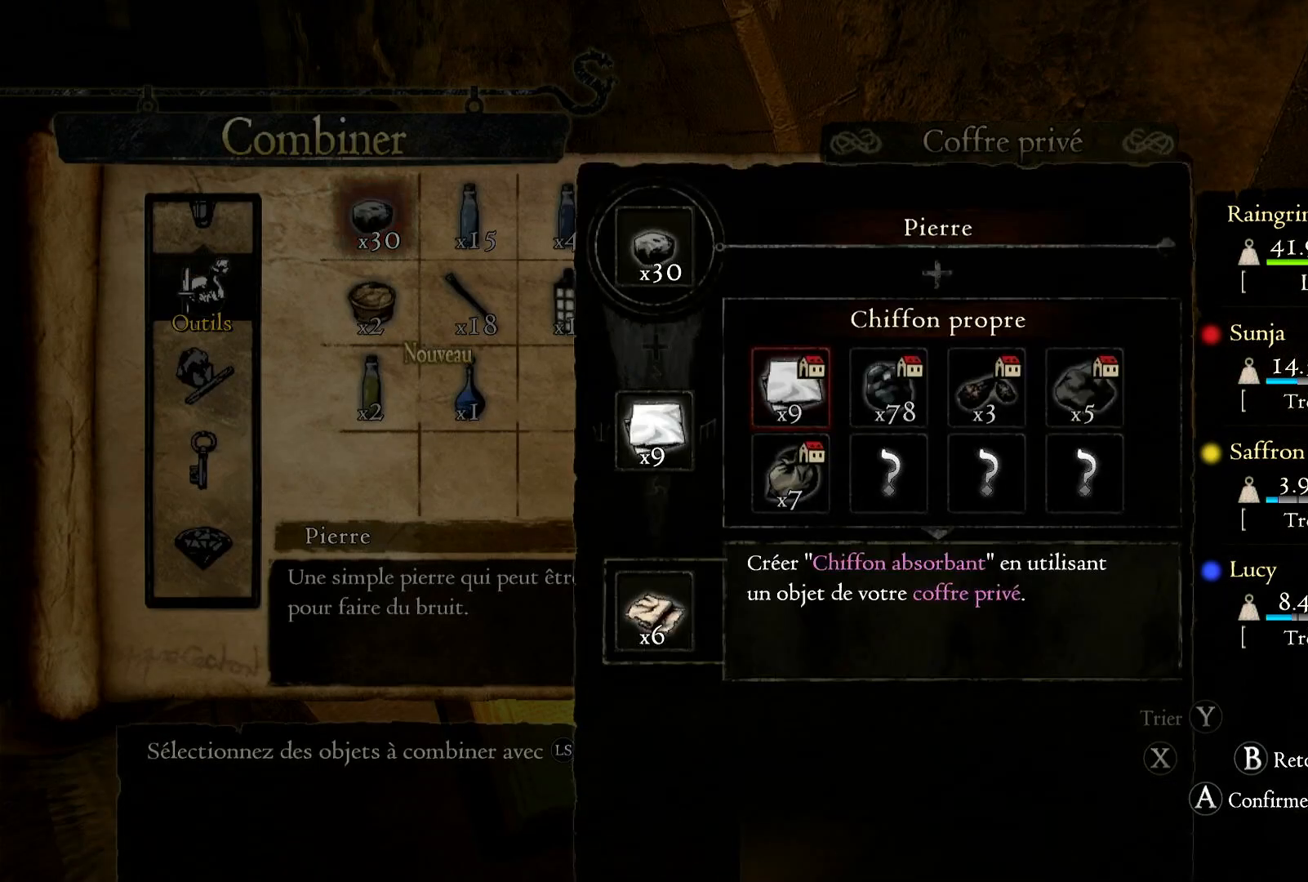
{"buttons": [], "left_stick": "down", "right_stick": "center", "events": [[500, "left_stick", "down"]]}
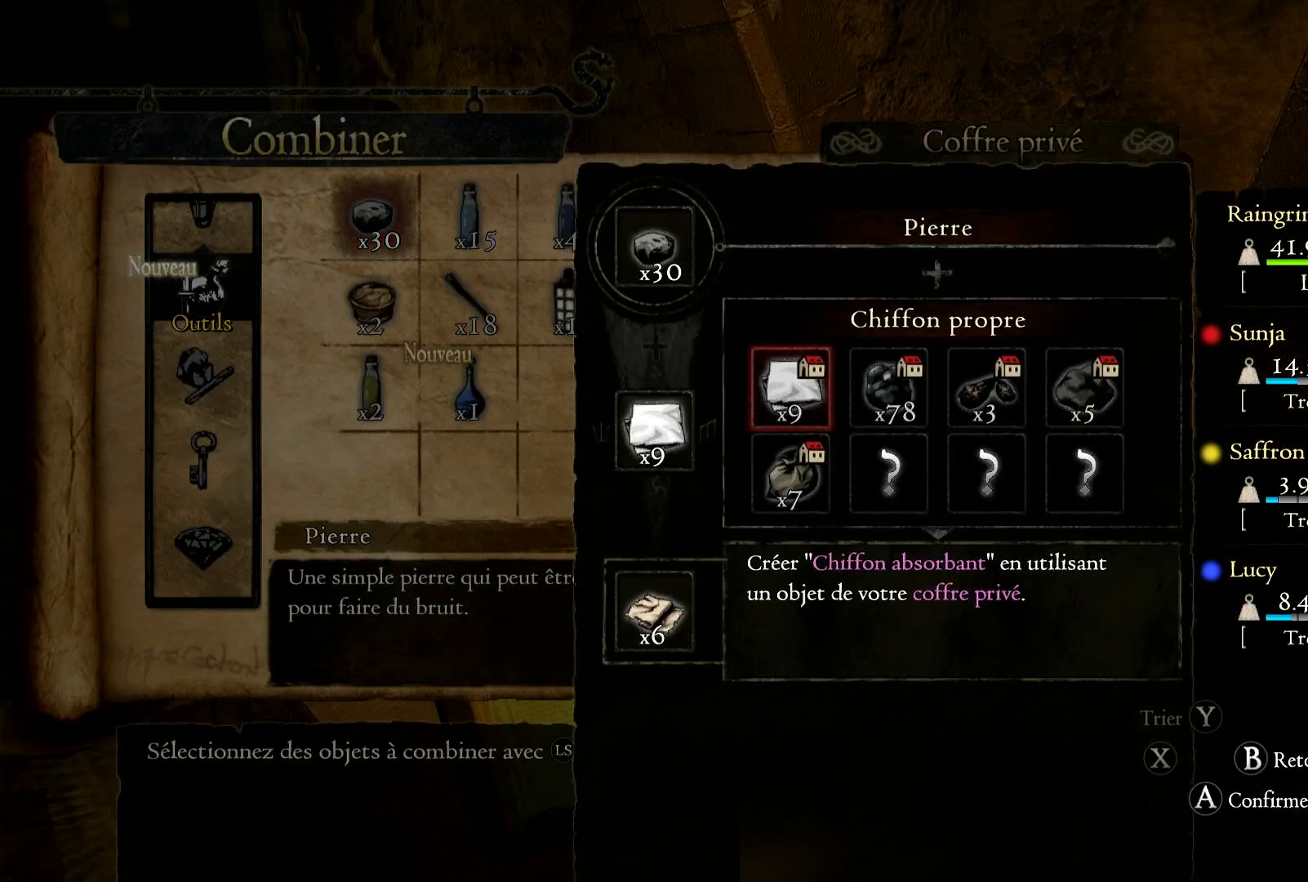
{"buttons": [], "left_stick": "up", "right_stick": "center", "events": [[200, "left_stick", "center"], [400, "left_stick", "up"]]}
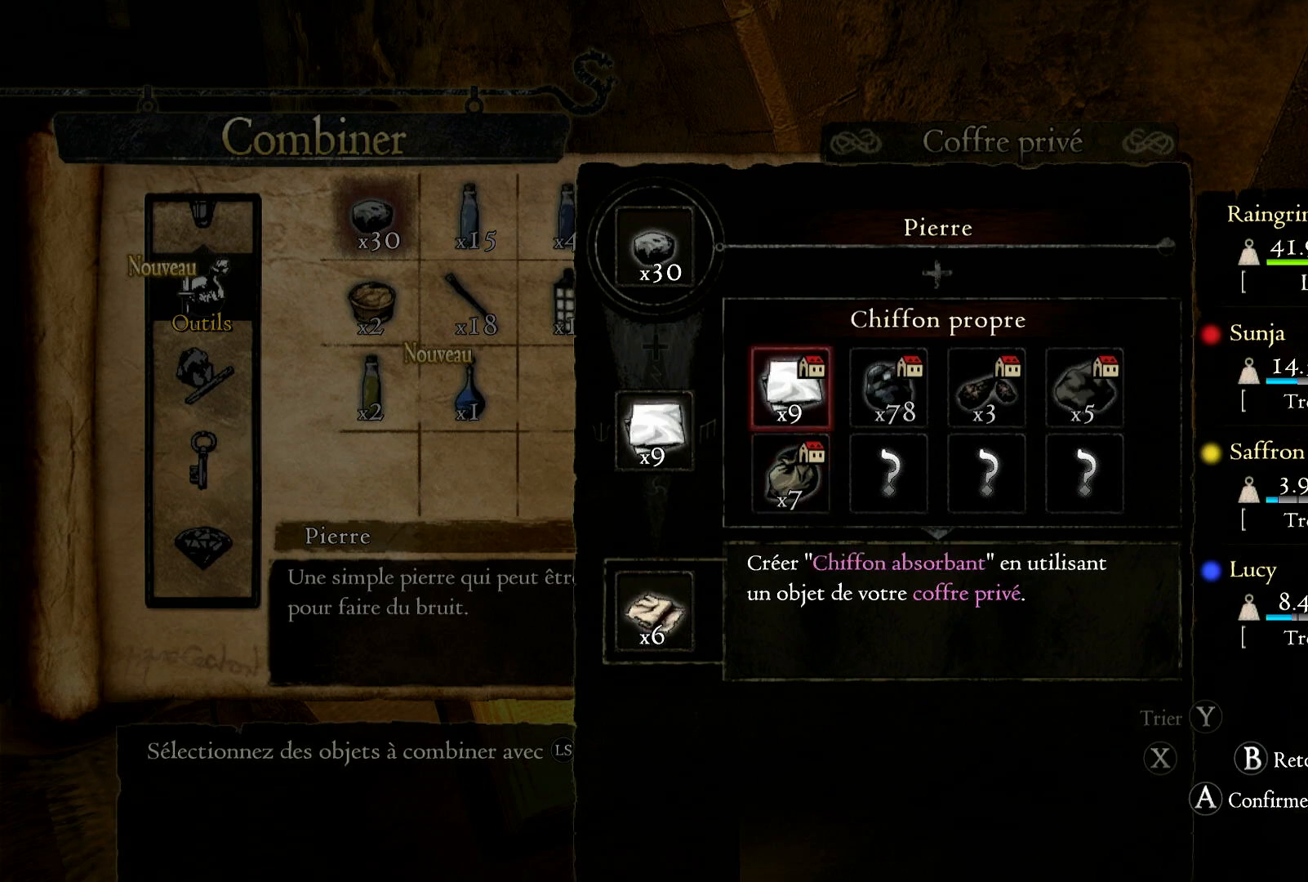
{"buttons": [], "left_stick": "down", "right_stick": "center", "events": [[67, "left_stick", "center"], [500, "left_stick", "down"]]}
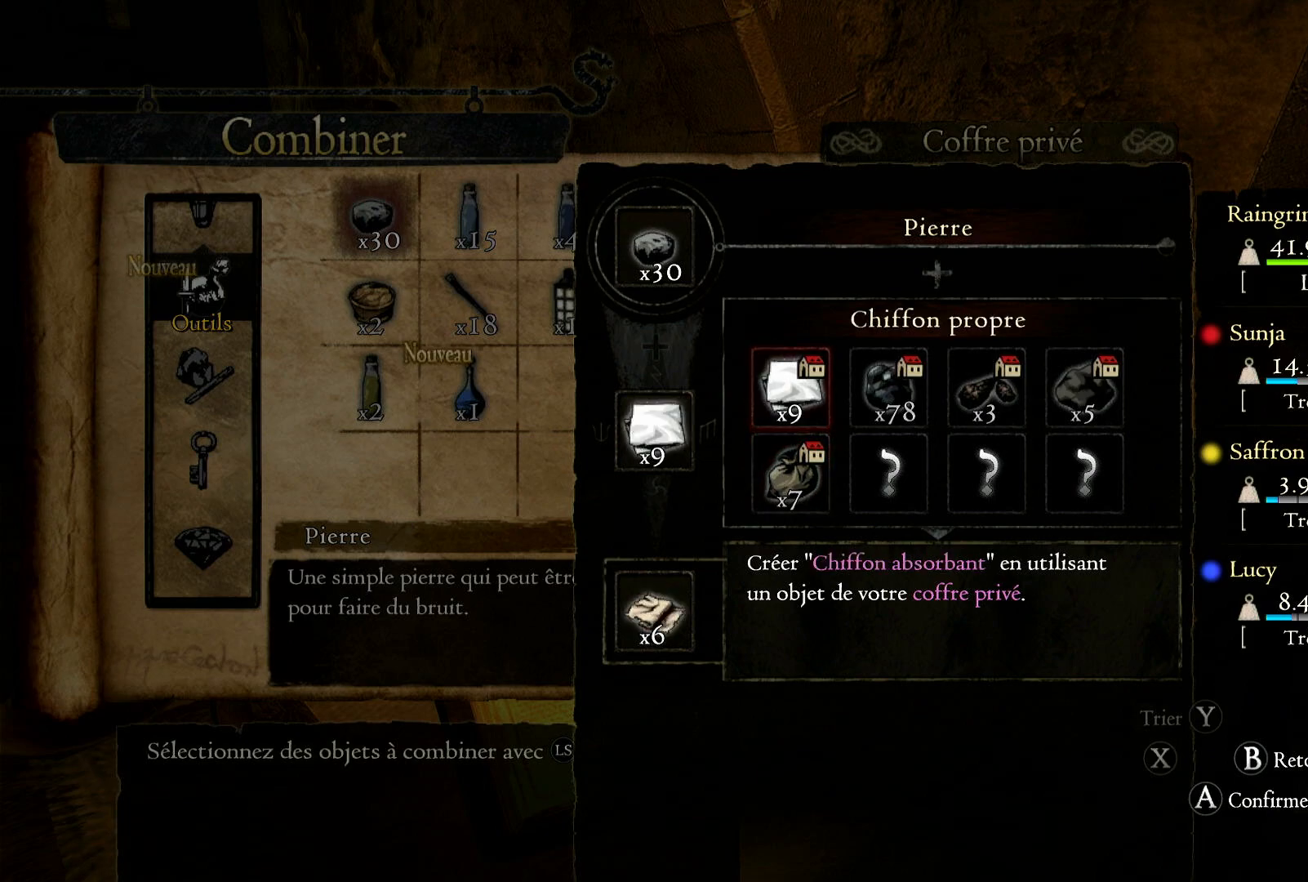
{"buttons": [], "left_stick": "center", "right_stick": "center", "events": [[200, "left_stick", "center"]]}
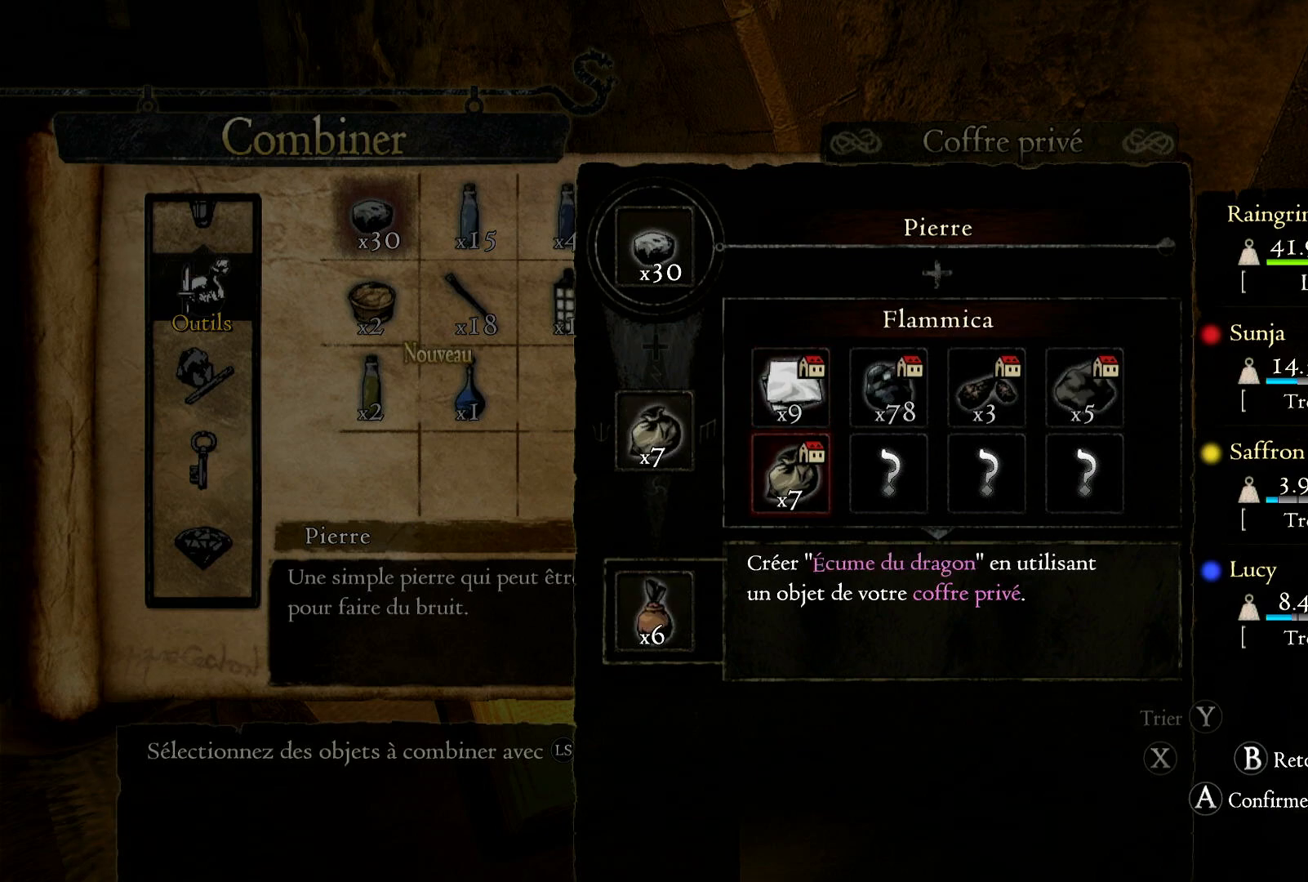
{"buttons": [], "left_stick": "center", "right_stick": "center", "events": []}
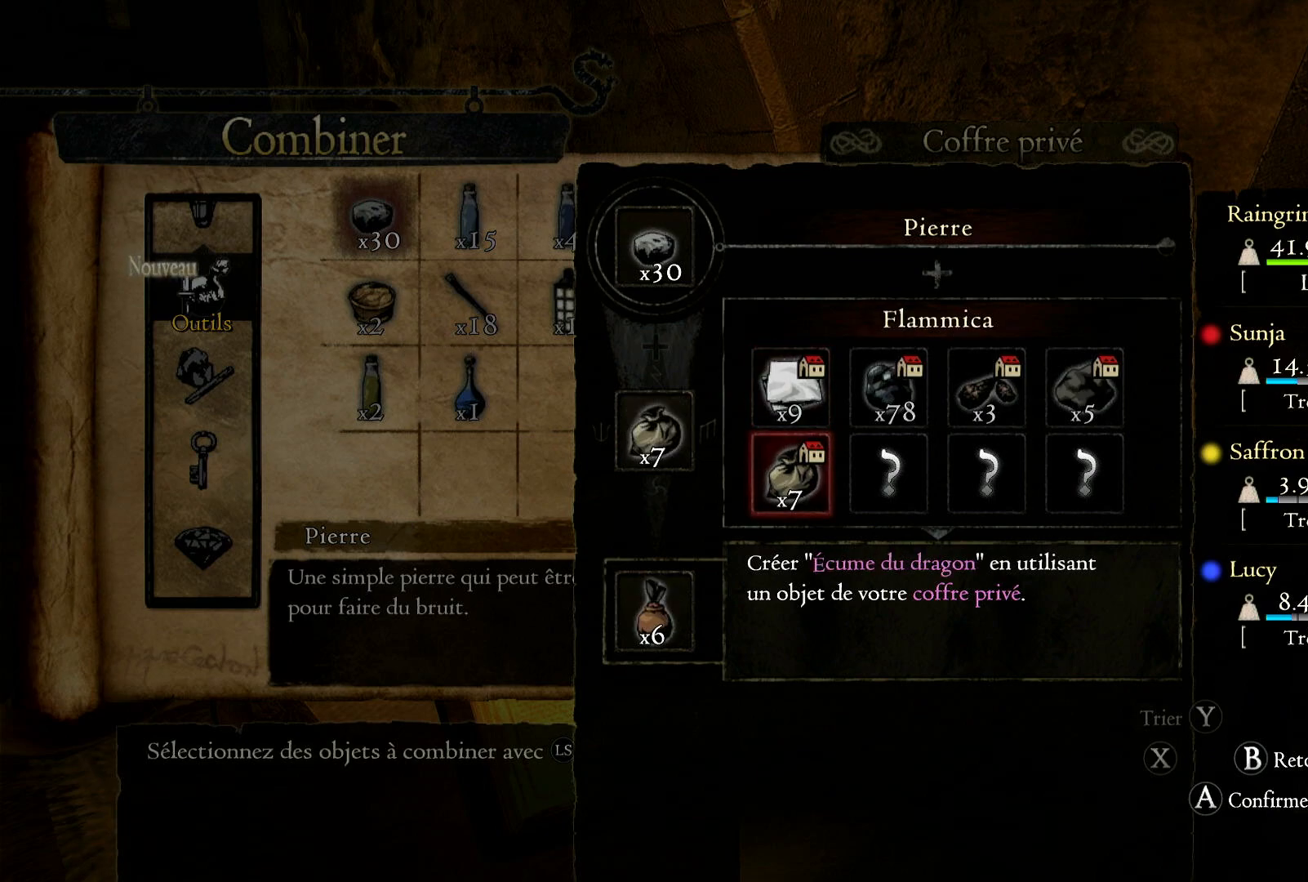
{"buttons": [], "left_stick": "center", "right_stick": "center", "events": []}
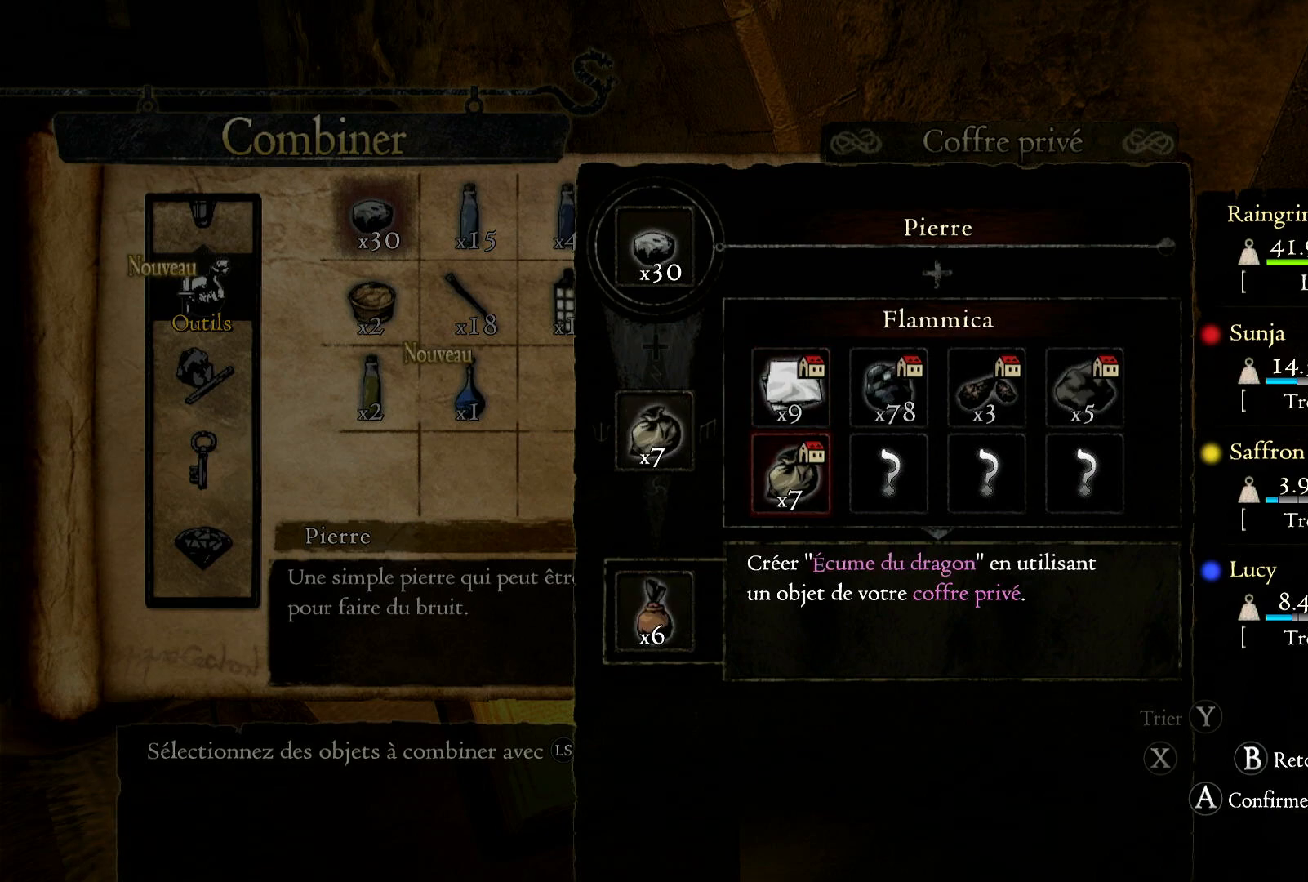
{"buttons": [], "left_stick": "center", "right_stick": "center", "events": []}
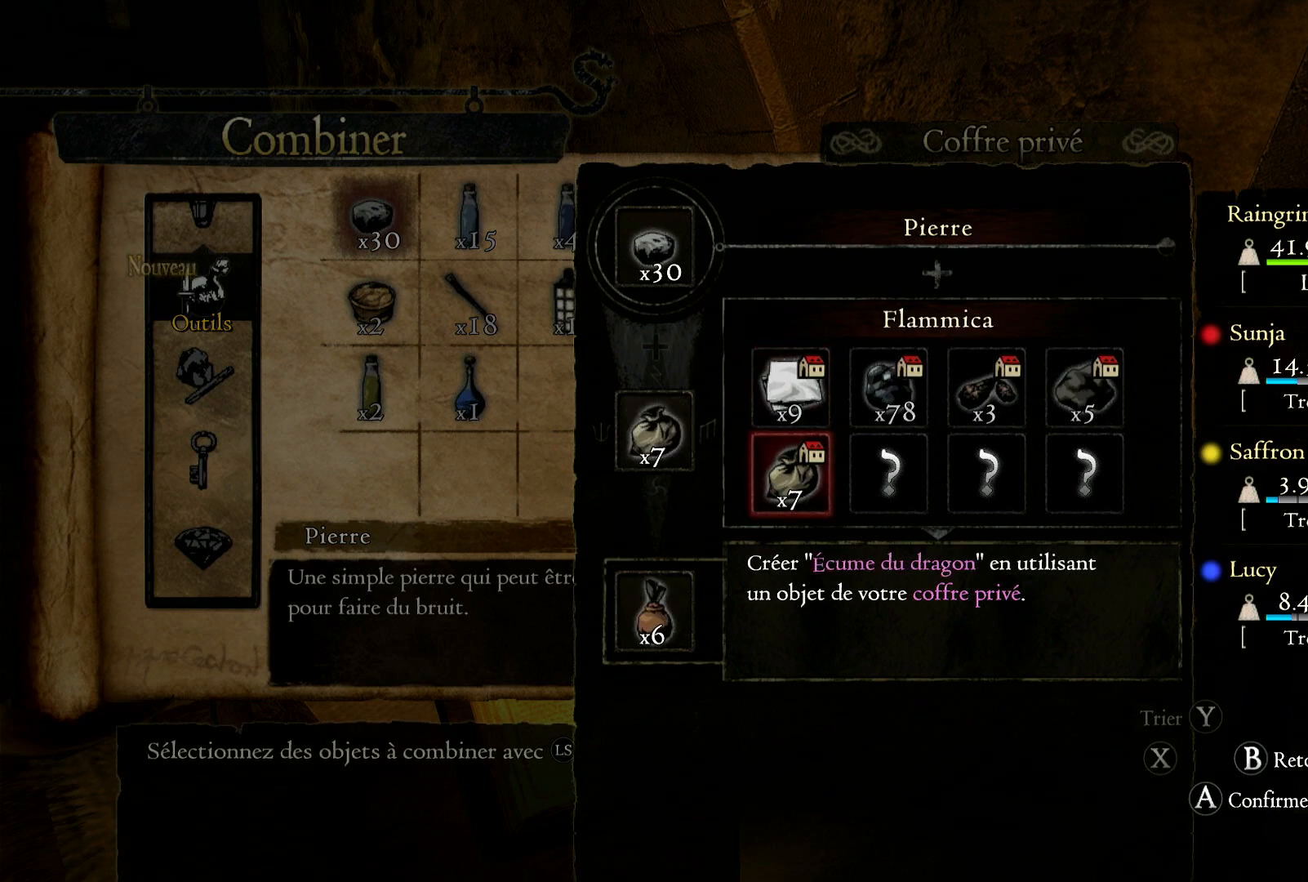
{"buttons": [], "left_stick": "center", "right_stick": "center", "events": []}
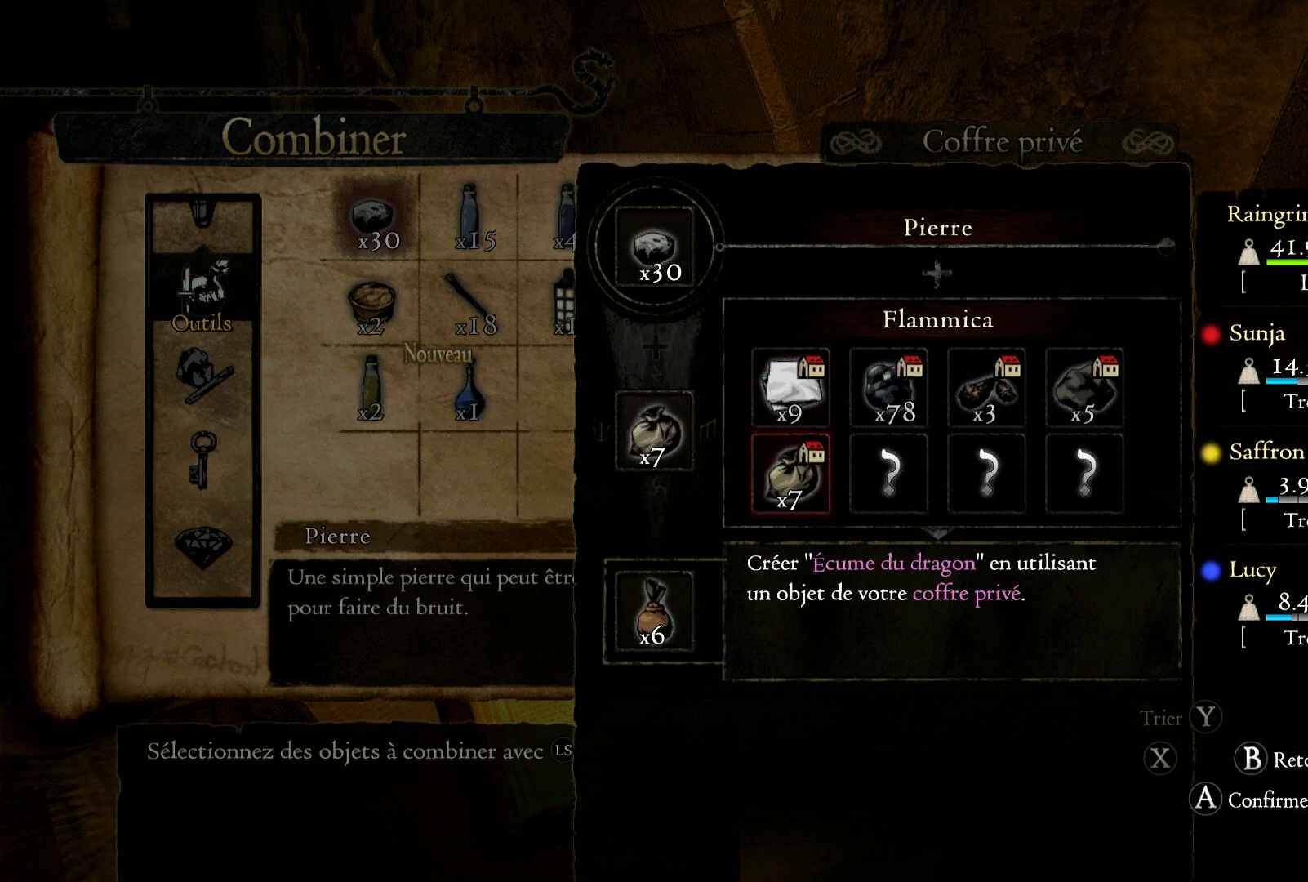
{"buttons": [], "left_stick": "up", "right_stick": "center", "events": [[267, "left_stick", "up"]]}
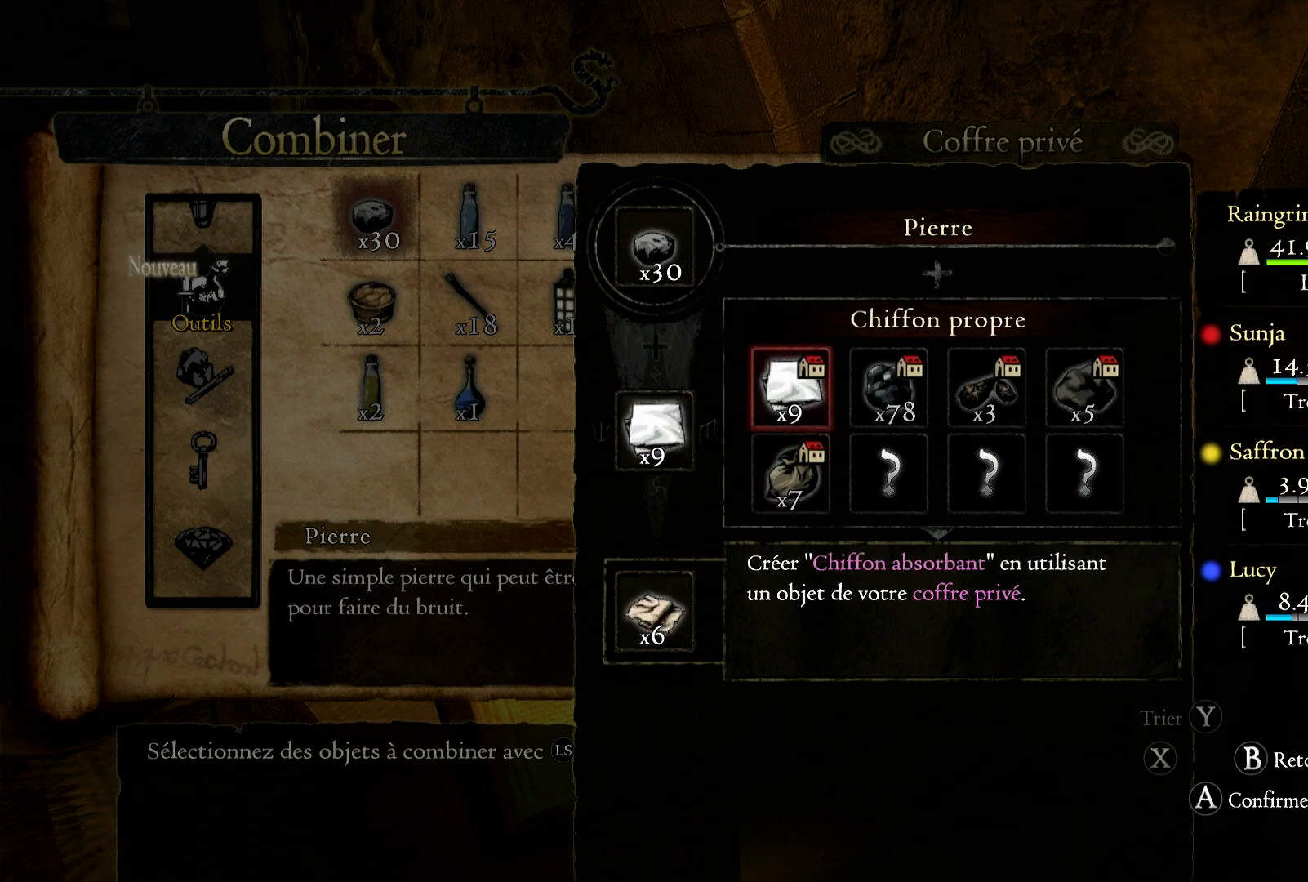
{"buttons": [], "left_stick": "right", "right_stick": "center", "events": [[33, "left_stick", "center"], [233, "left_stick", "right"]]}
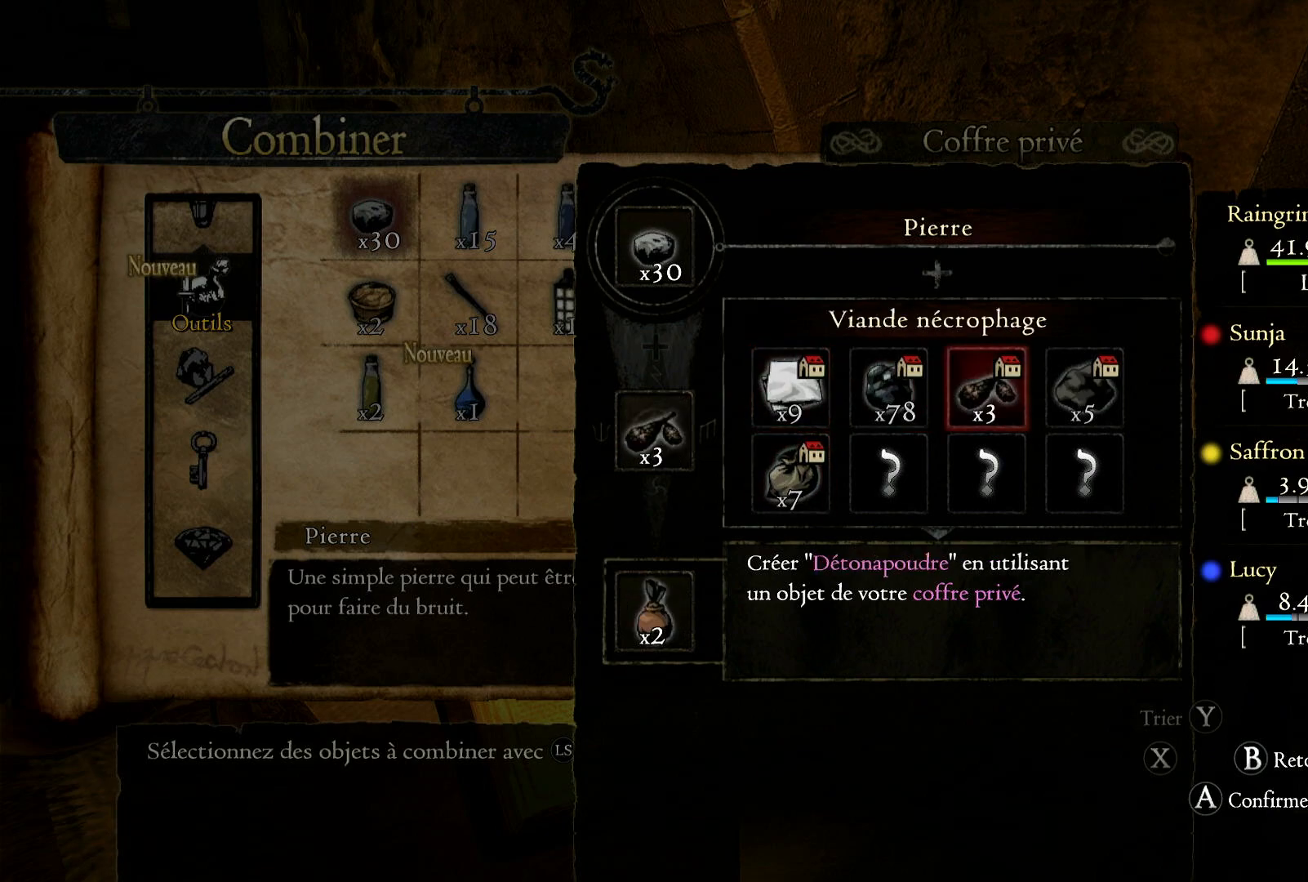
{"buttons": [], "left_stick": "center", "right_stick": "center", "events": [[433, "left_stick", "center"]]}
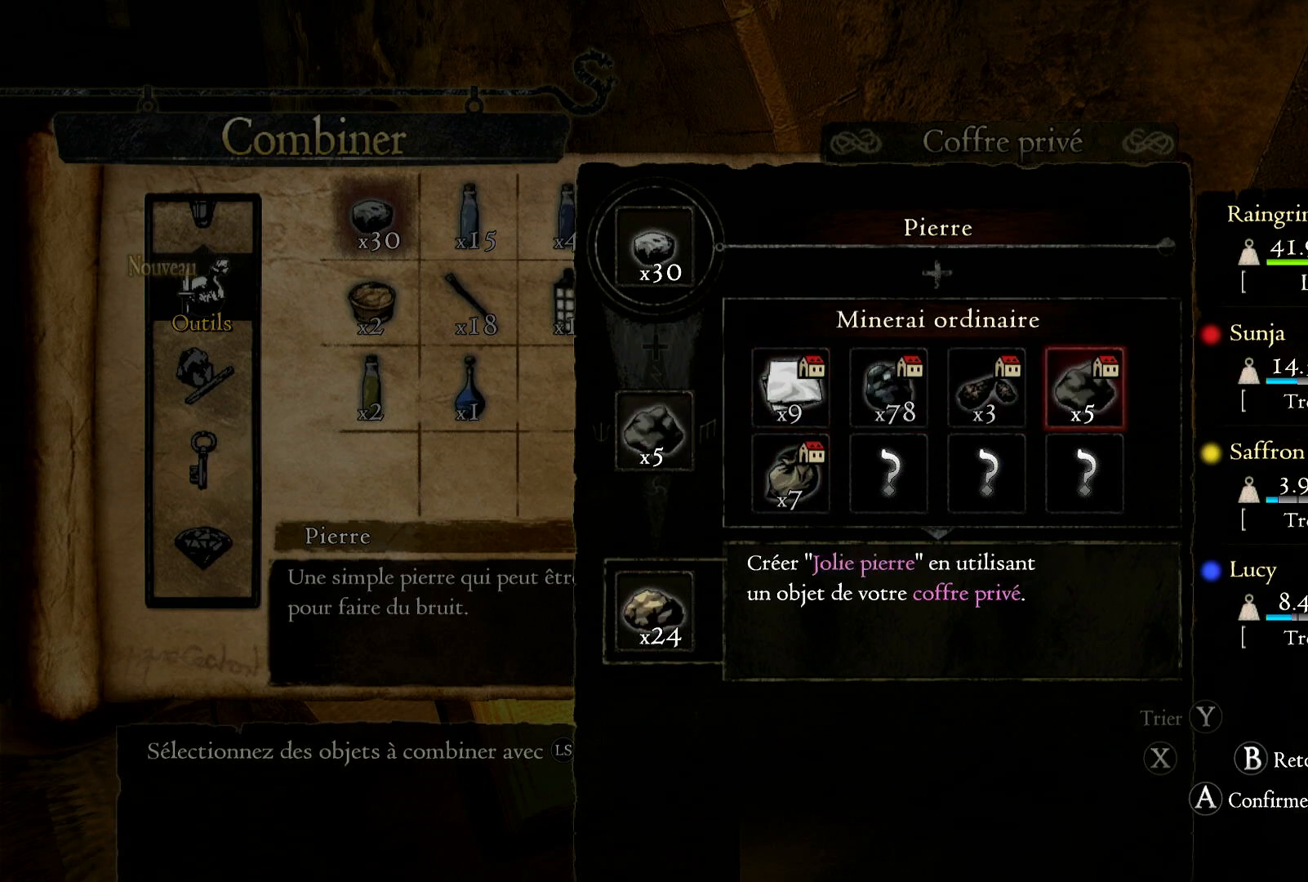
{"buttons": [], "left_stick": "center", "right_stick": "center", "events": [[267, "B", "down"], [400, "B", "up"]]}
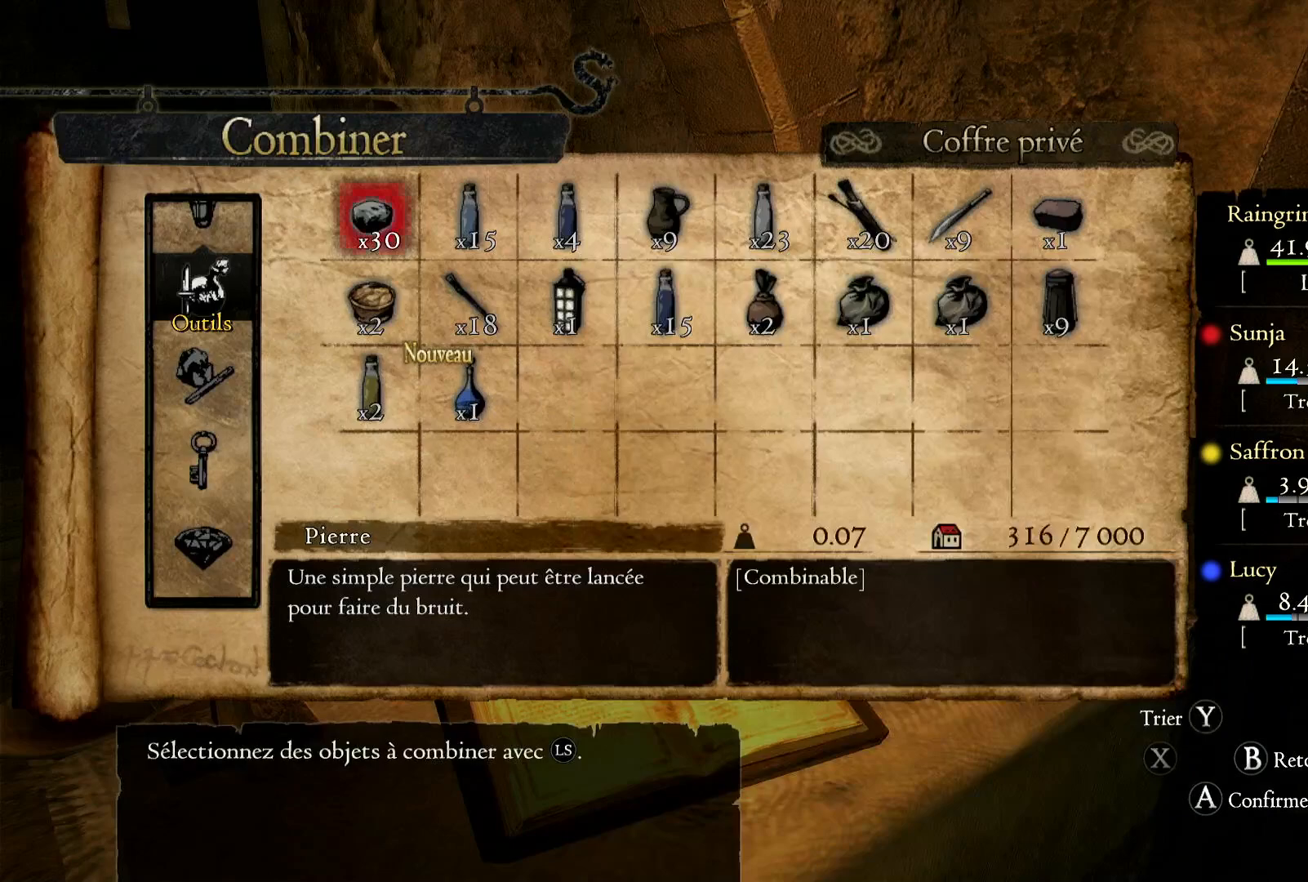
{"buttons": ["A"], "left_stick": "center", "right_stick": "center", "events": [[167, "left_stick", "right"], [367, "left_stick", "center"], [467, "A", "down"]]}
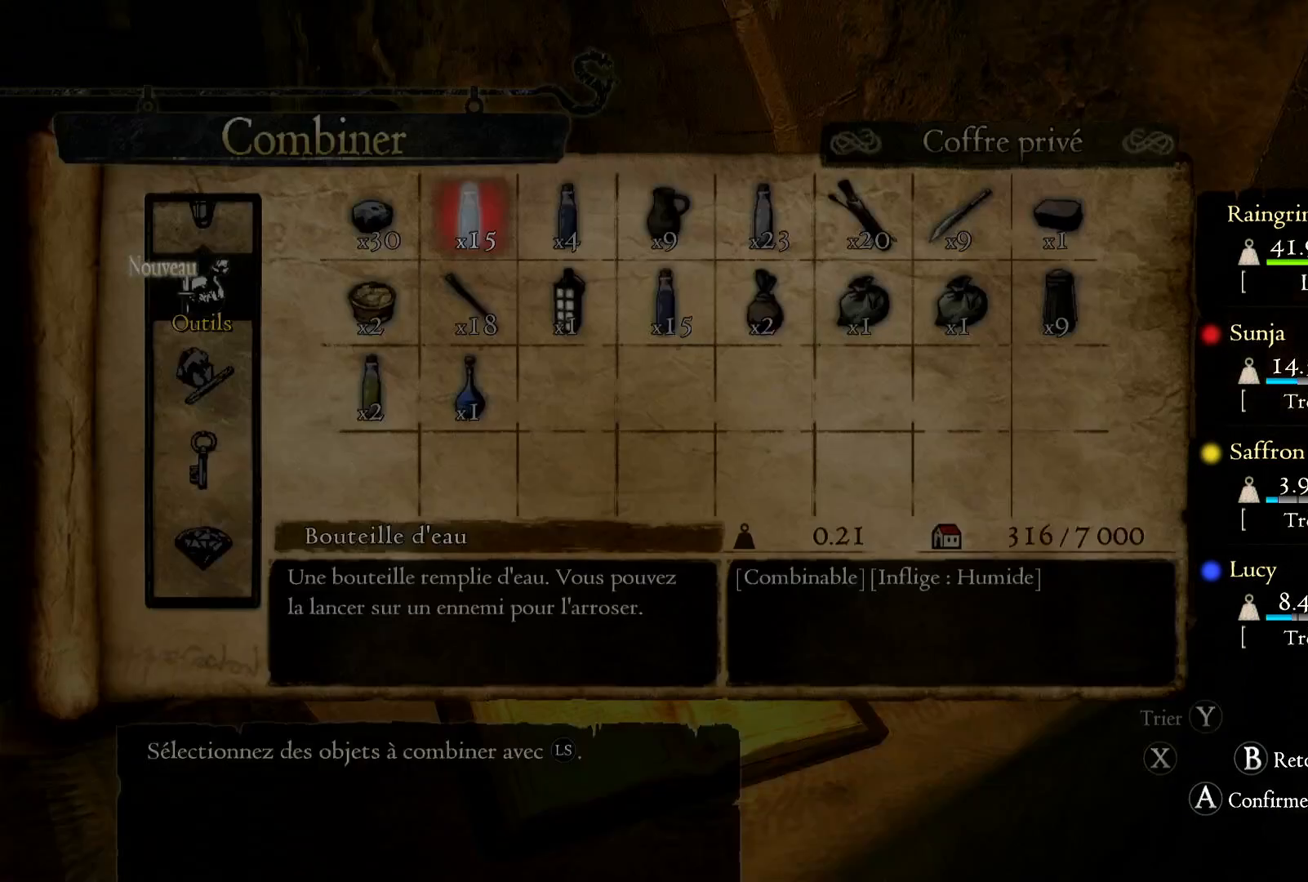
{"buttons": [], "left_stick": "center", "right_stick": "center", "events": [[67, "A", "up"]]}
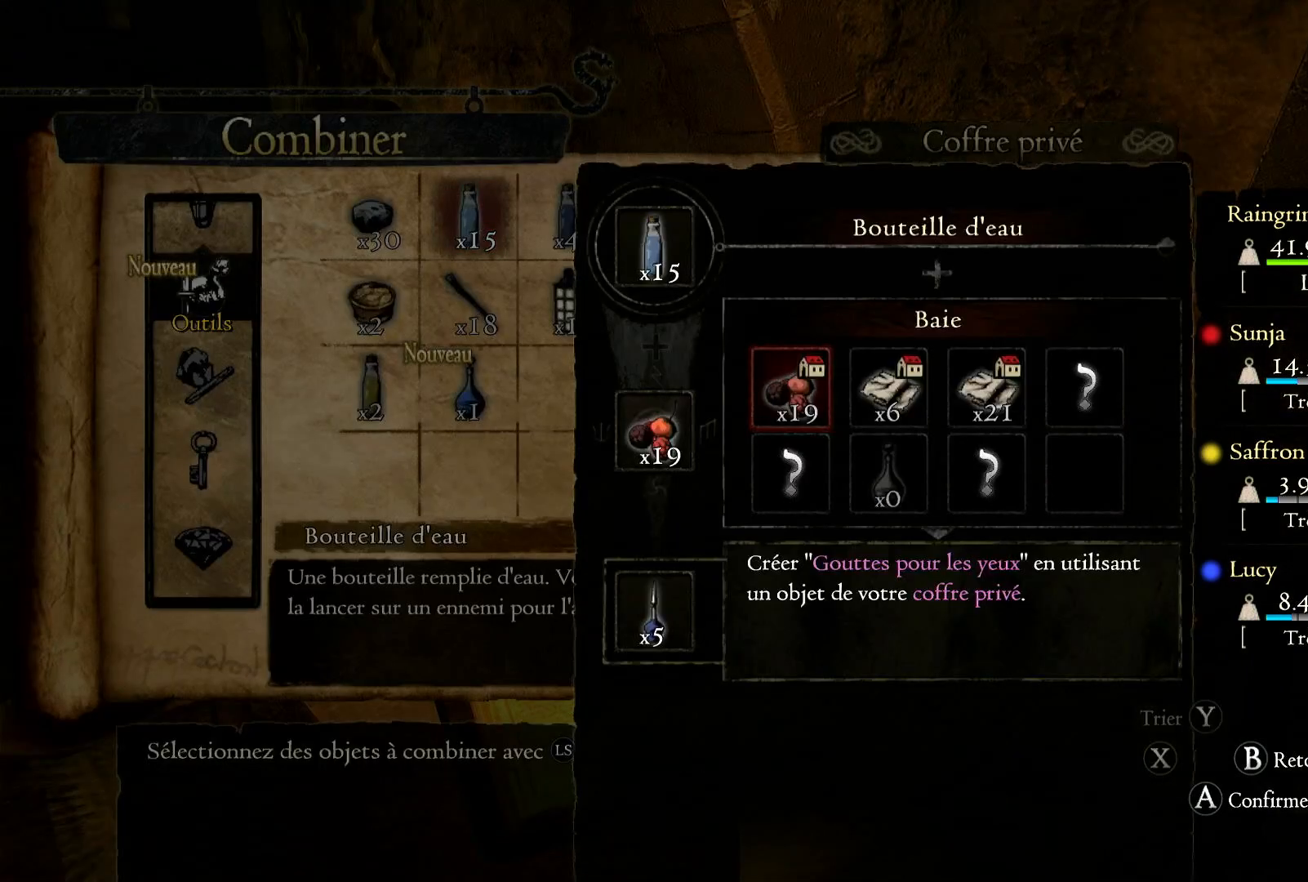
{"buttons": [], "left_stick": "right", "right_stick": "center", "events": [[33, "left_stick", "right"], [267, "left_stick", "center"], [367, "left_stick", "right"]]}
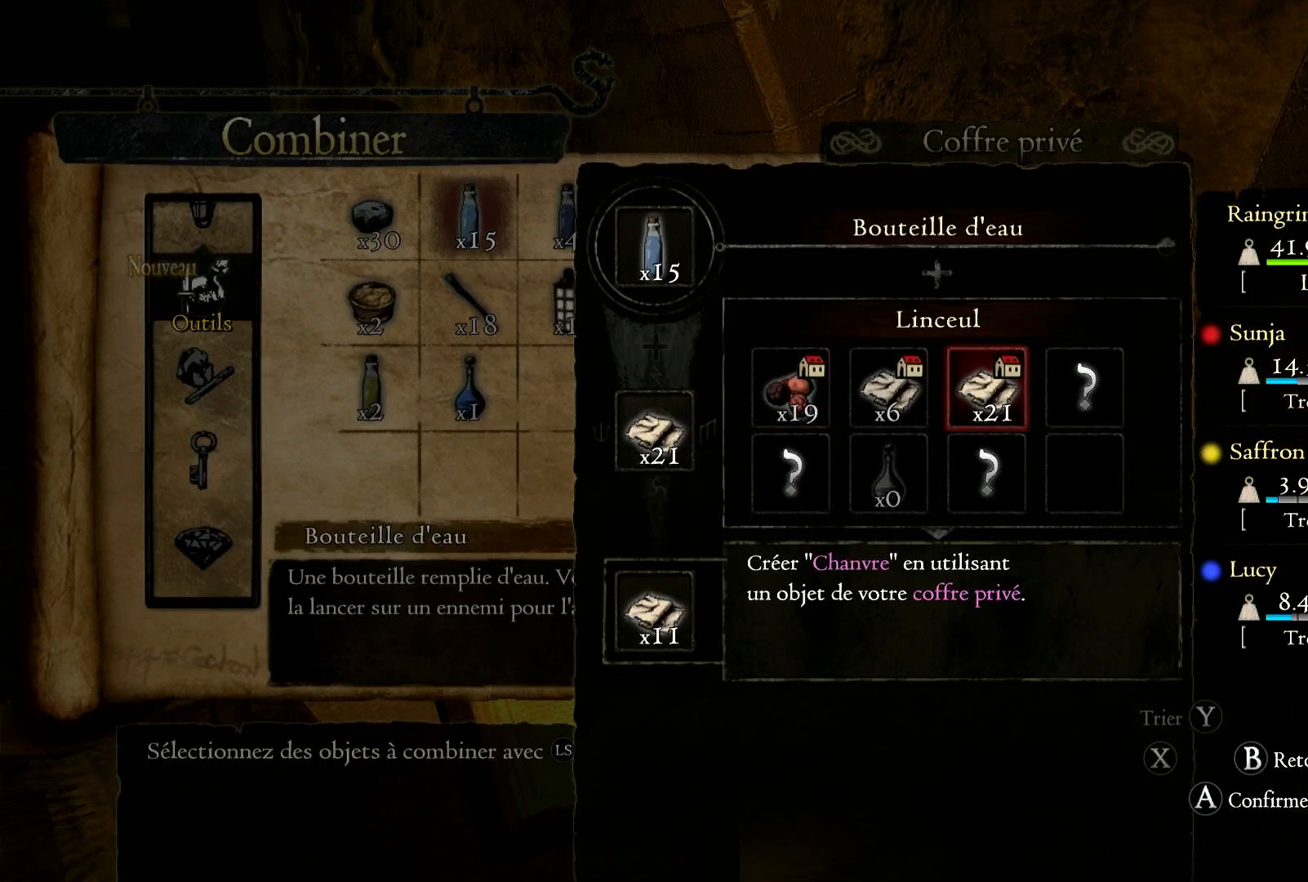
{"buttons": [], "left_stick": "center", "right_stick": "center", "events": [[200, "left_stick", "center"]]}
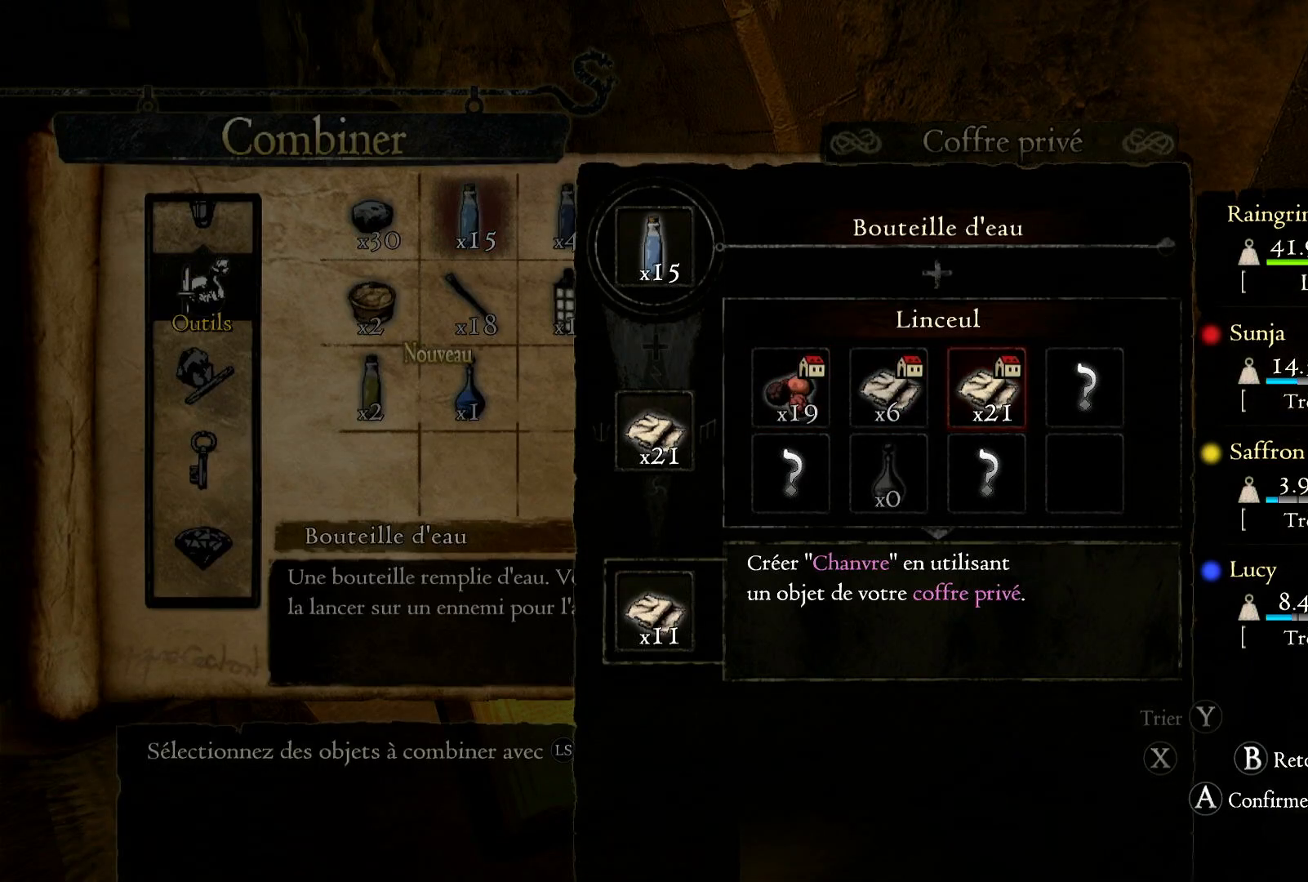
{"buttons": [], "left_stick": "right", "right_stick": "center", "events": [[33, "B", "down"], [133, "B", "up"], [433, "left_stick", "right"]]}
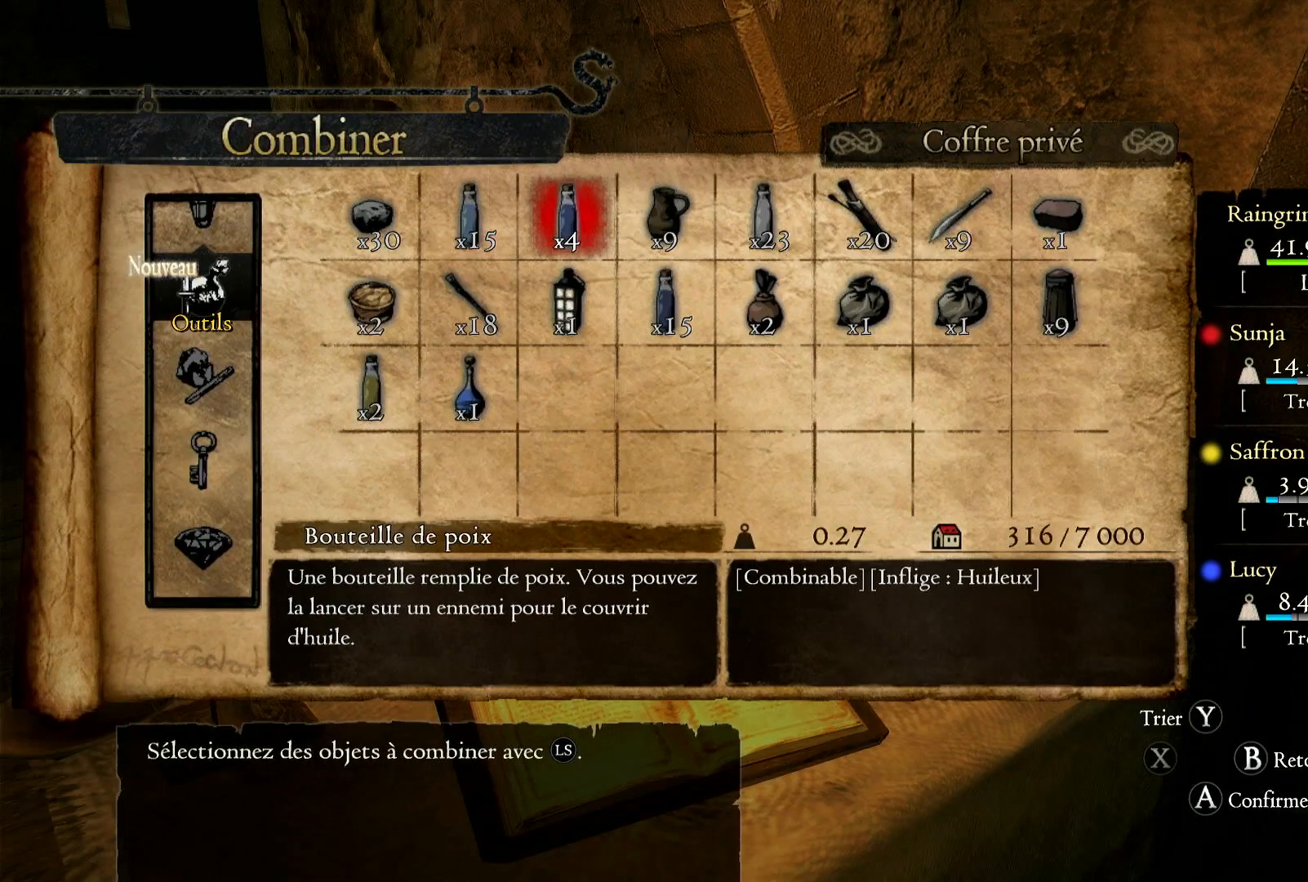
{"buttons": [], "left_stick": "center", "right_stick": "center", "events": [[133, "left_stick", "center"], [233, "A", "down"], [367, "A", "up"]]}
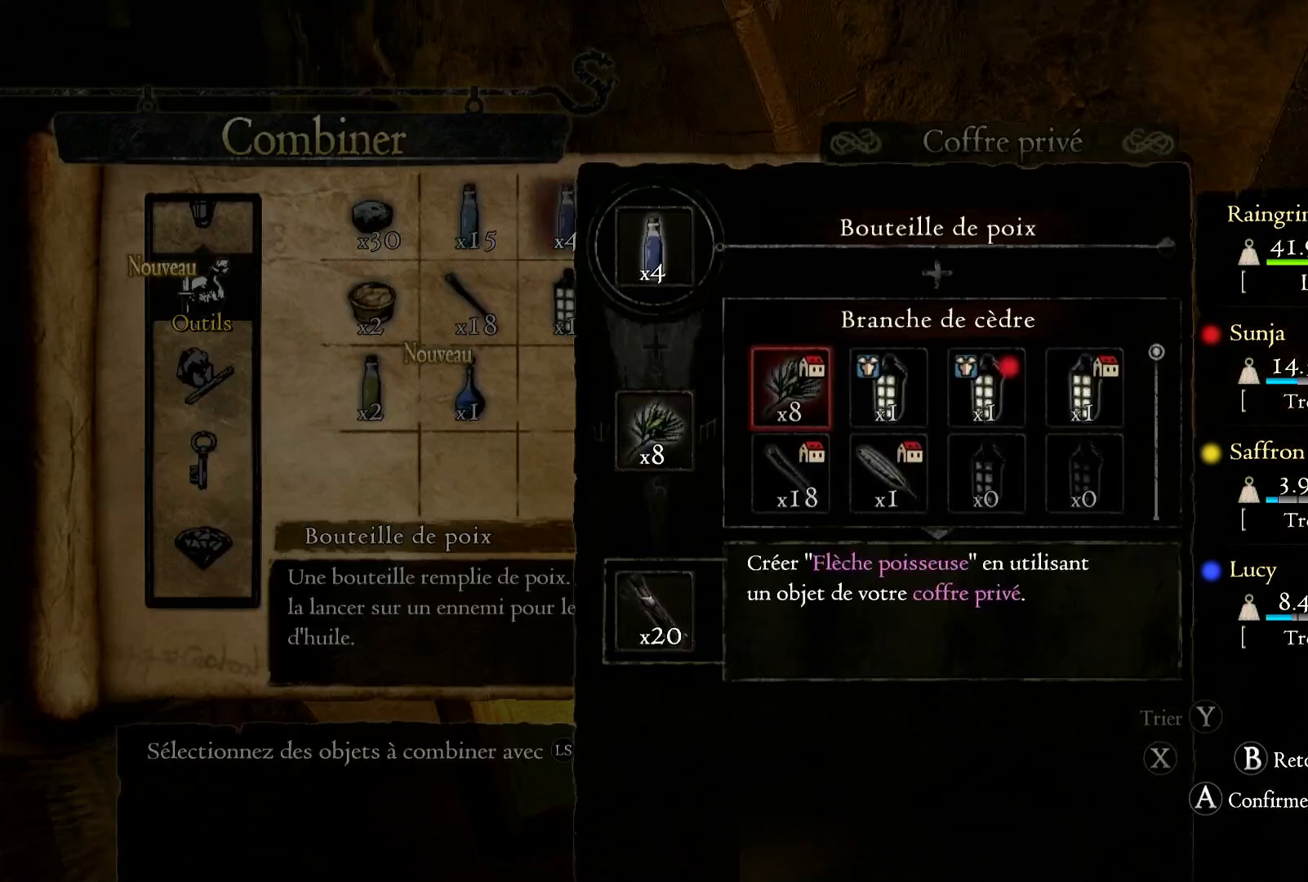
{"buttons": [], "left_stick": "right", "right_stick": "center", "events": [[133, "left_stick", "right"]]}
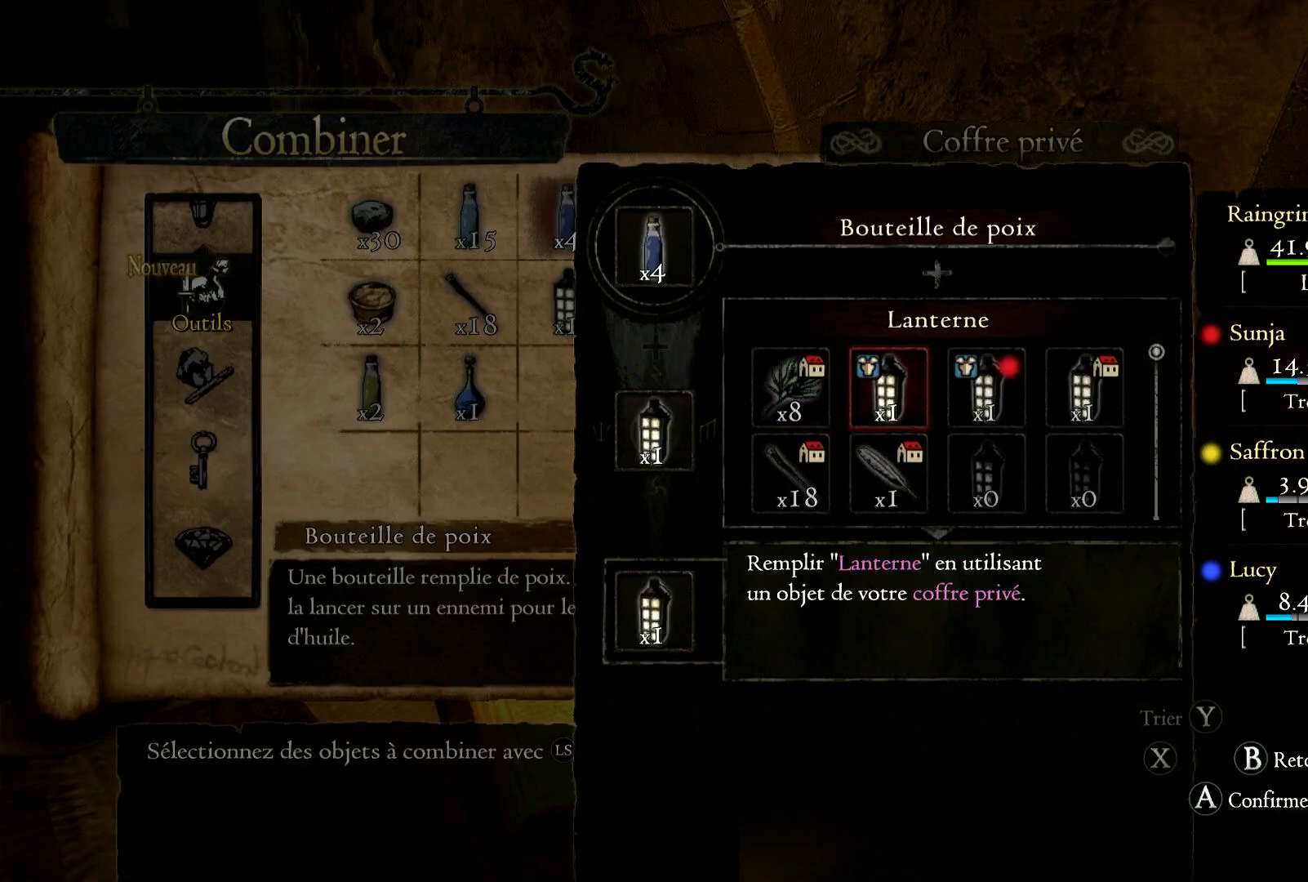
{"buttons": [], "left_stick": "down", "right_stick": "center", "events": [[400, "left_stick", "center"], [450, "left_stick", "down"]]}
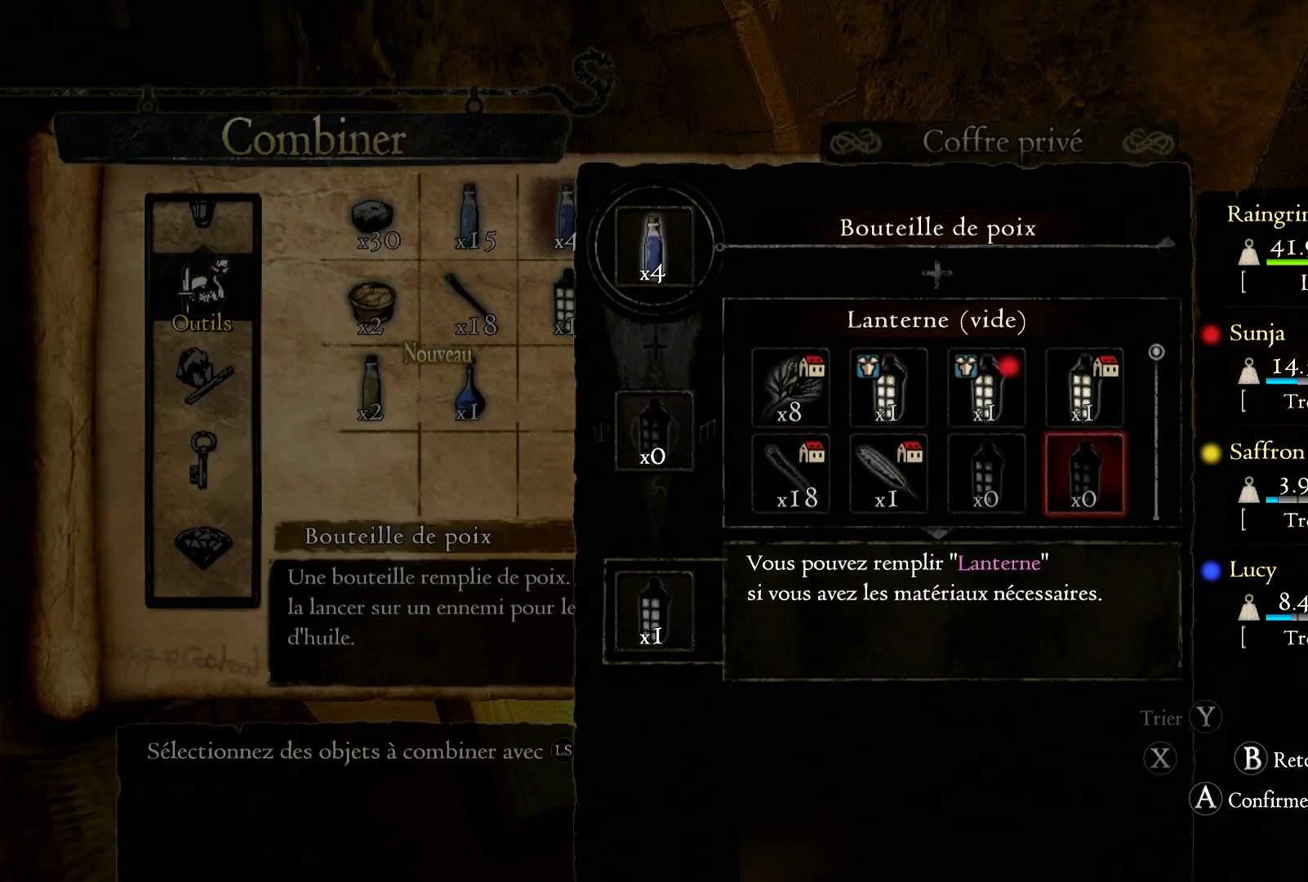
{"buttons": [], "left_stick": "left", "right_stick": "center", "events": [[167, "left_stick", "center"], [267, "left_stick", "down-left"], [383, "left_stick", "left"]]}
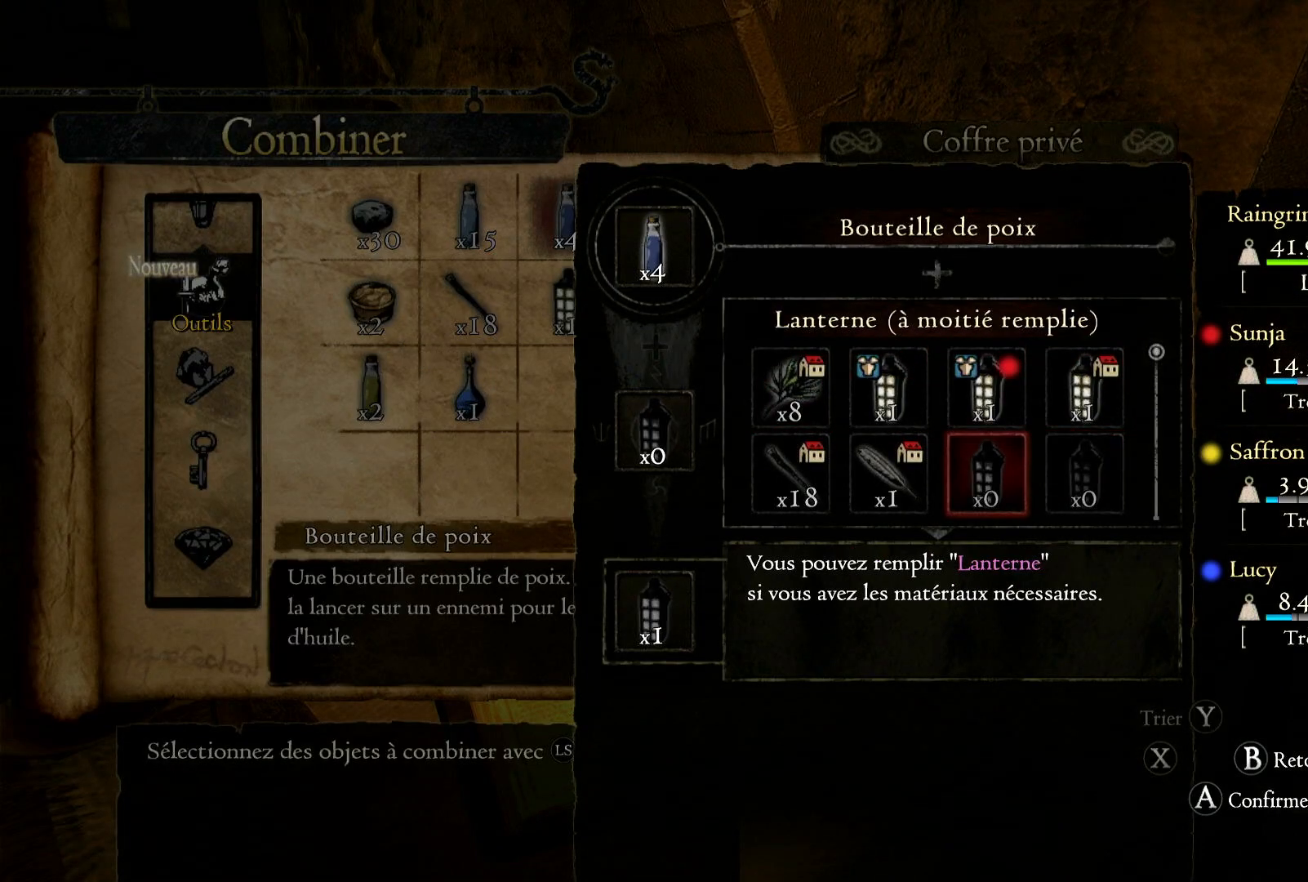
{"buttons": [], "left_stick": "center", "right_stick": "center", "events": [[233, "left_stick", "center"], [283, "left_stick", "left"], [467, "left_stick", "center"]]}
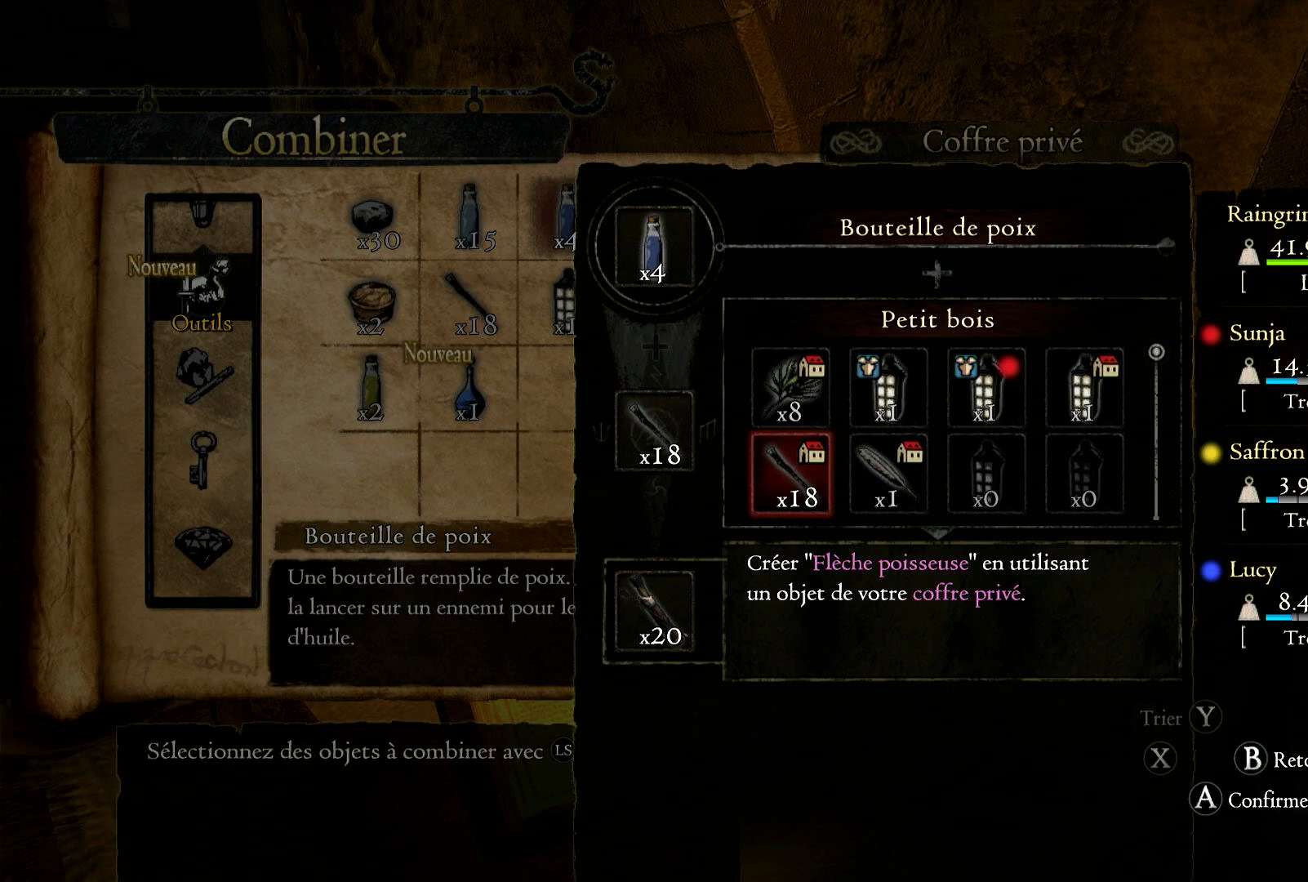
{"buttons": [], "left_stick": "right", "right_stick": "center", "events": [[150, "B", "down"], [267, "B", "up"], [500, "left_stick", "right"]]}
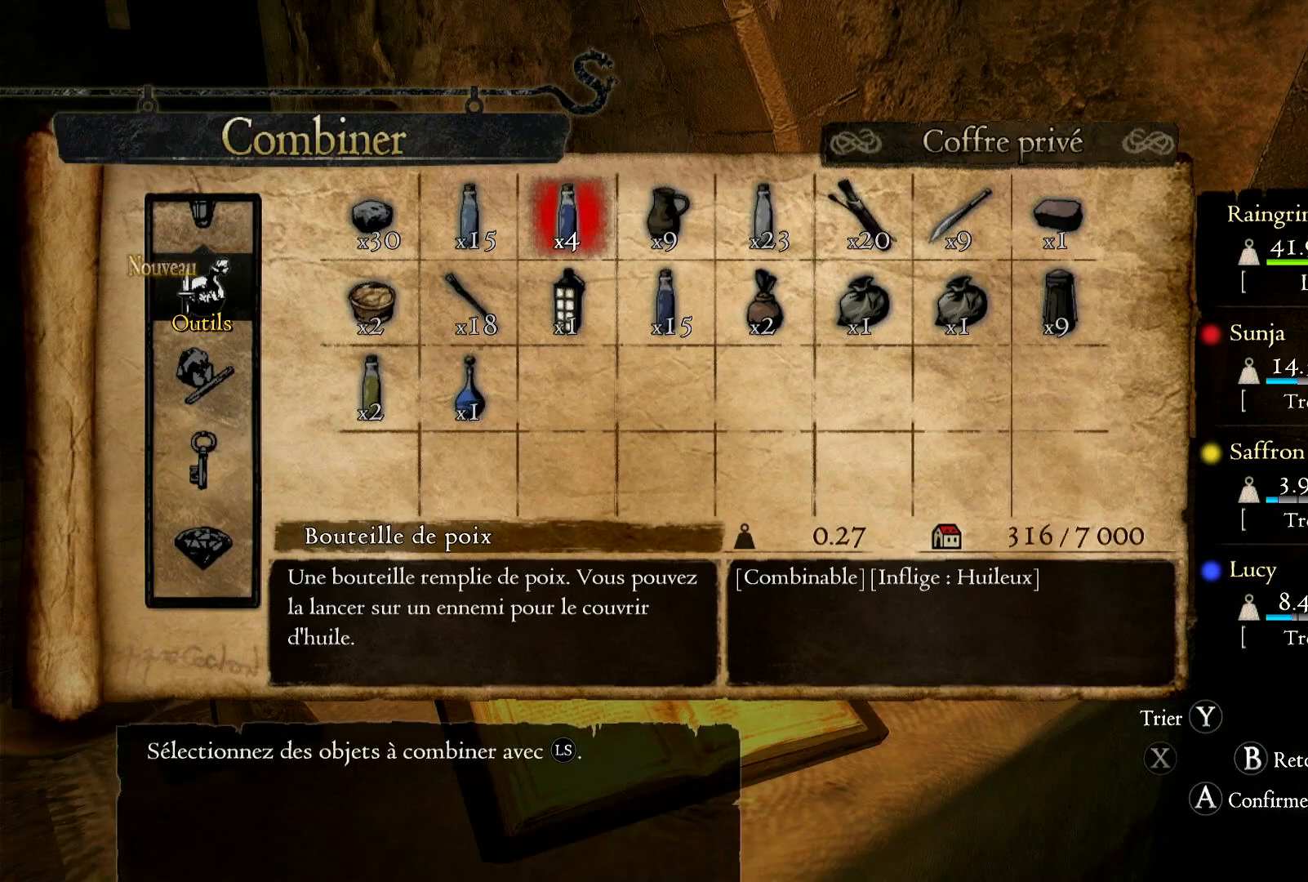
{"buttons": [], "left_stick": "center", "right_stick": "center", "events": [[200, "left_stick", "center"], [333, "A", "down"], [433, "A", "up"]]}
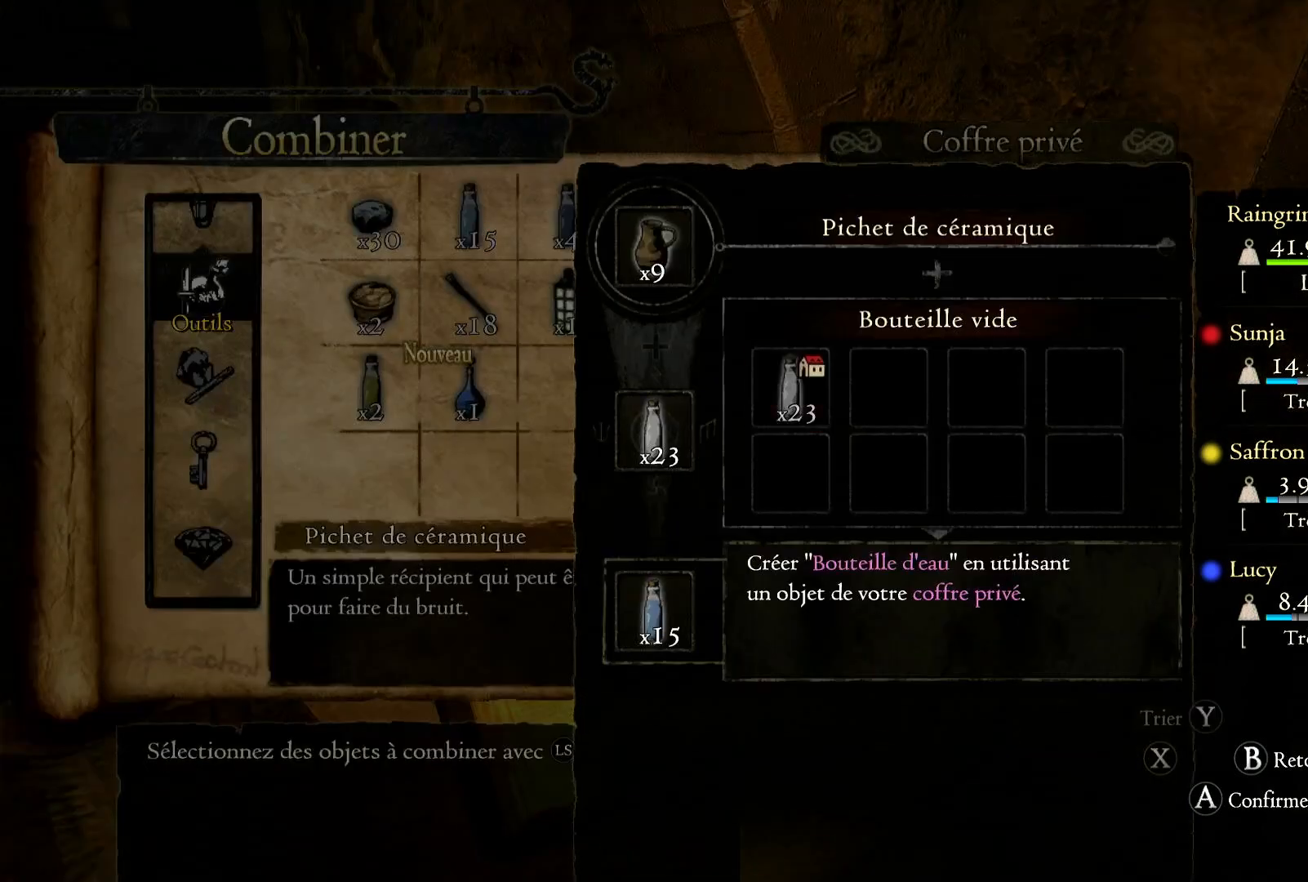
{"buttons": [], "left_stick": "center", "right_stick": "center", "events": [[100, "left_stick", "right"], [500, "left_stick", "center"]]}
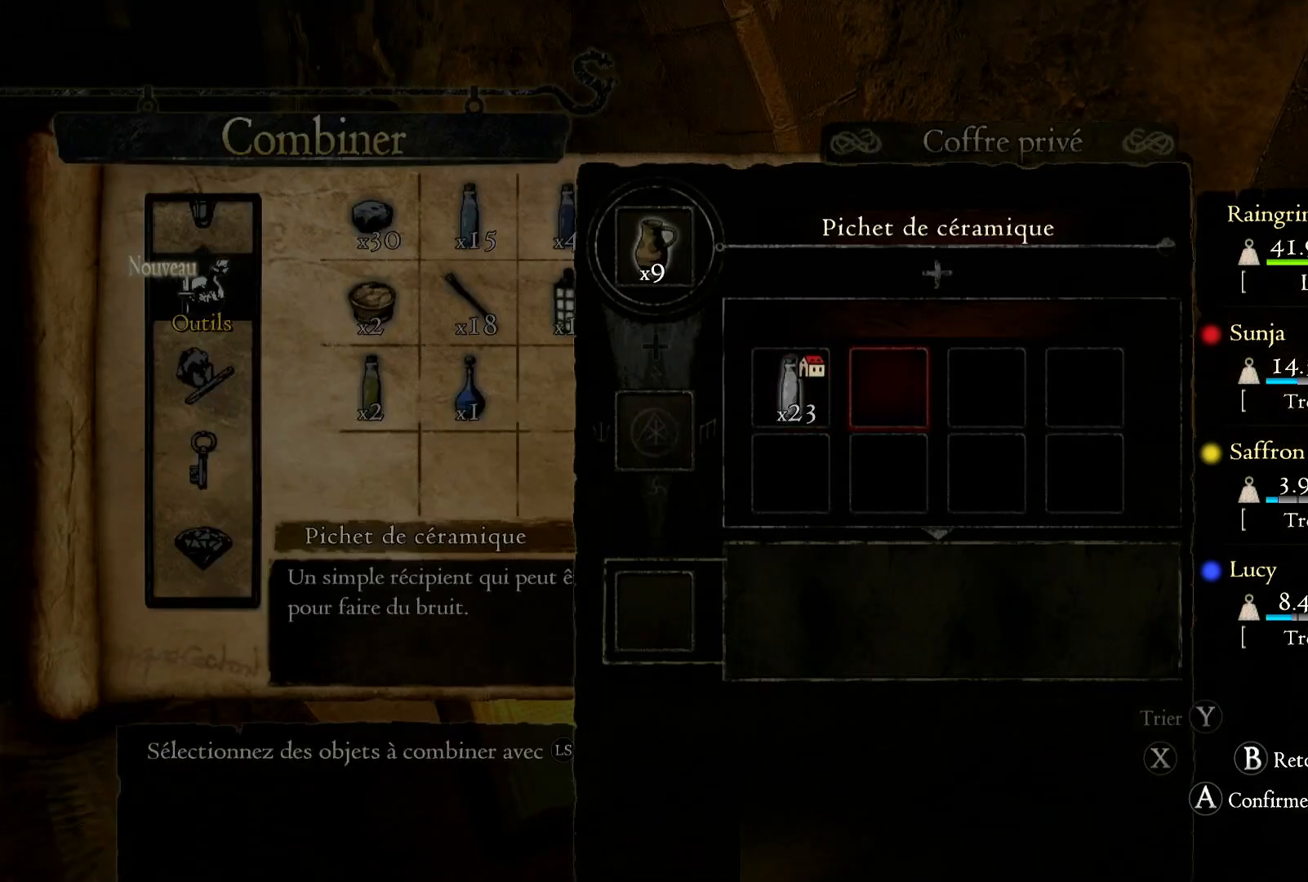
{"buttons": [], "left_stick": "right", "right_stick": "center", "events": [[100, "B", "down"], [200, "B", "up"], [400, "left_stick", "right"]]}